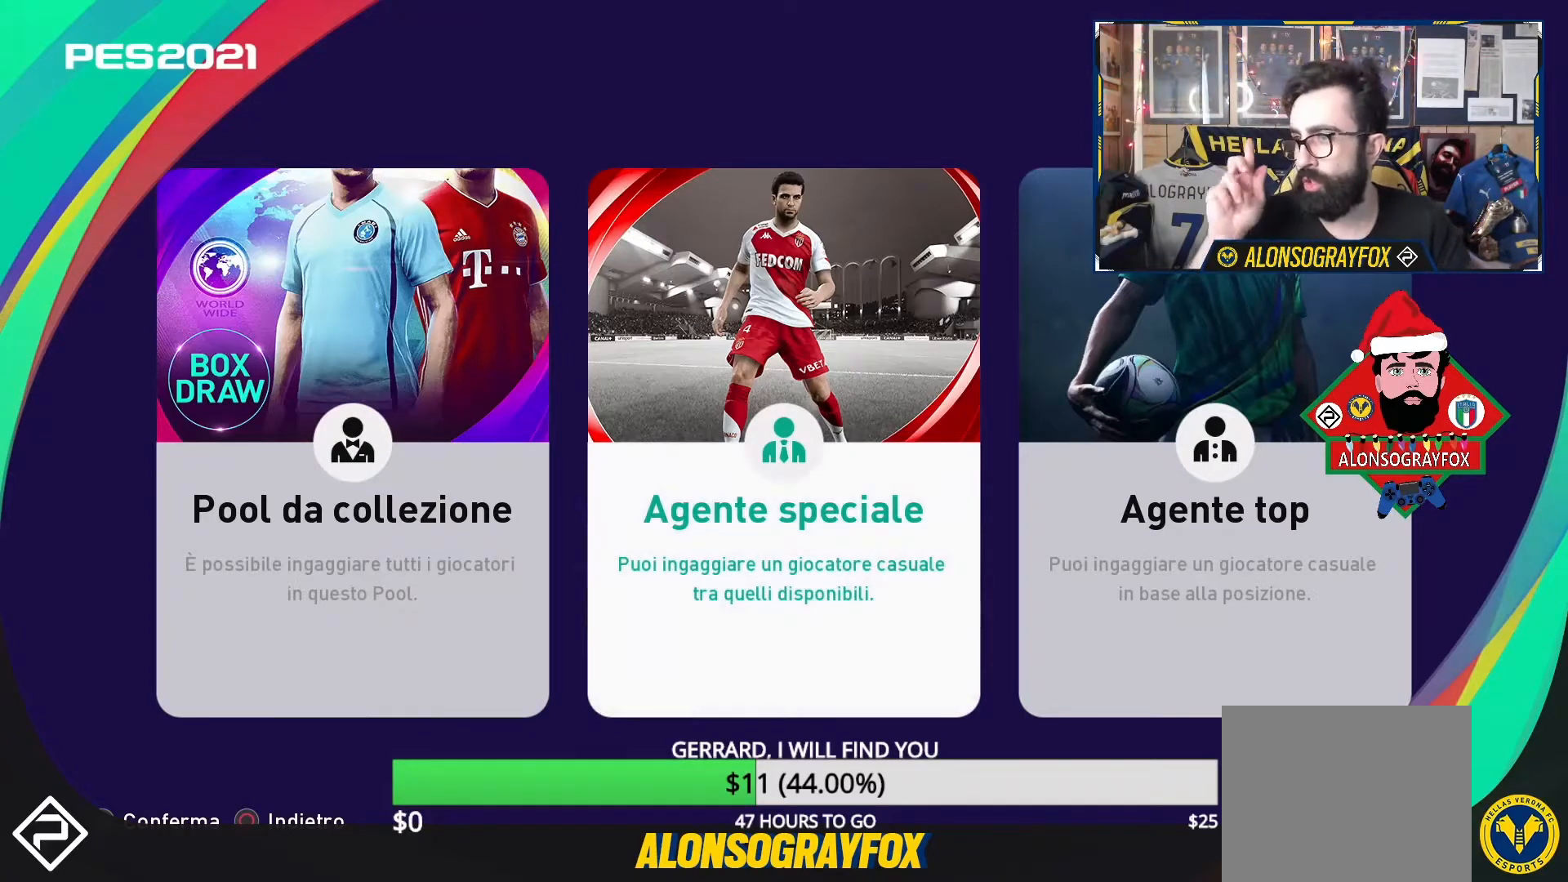
Gameplay with a controller (PlayStation layout); each line is a JSON object with the inputs held at the frame after it. "events" lists button and stick changes between this image and that frame as [ms after this image, input, new state], when the widget could be followed in between. Not read: left_stick right_stick.
{"buttons": [], "events": [[267, "DPAD_RIGHT", "down"], [300, "DPAD_RIGHT", "up"]]}
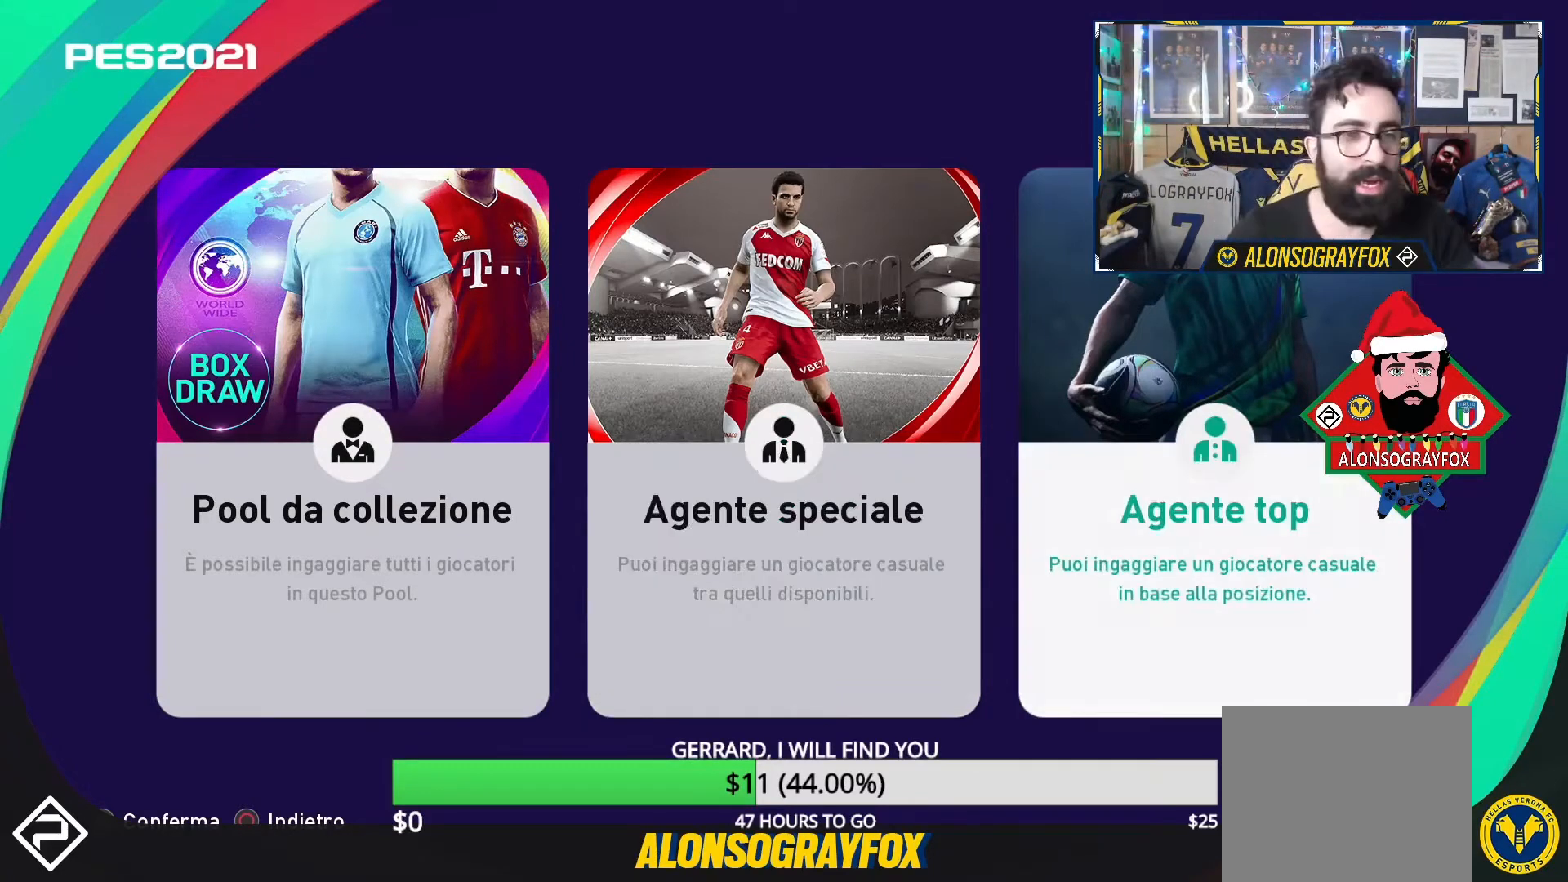
{"buttons": [], "events": [[300, "DPAD_LEFT", "down"], [433, "DPAD_LEFT", "up"]]}
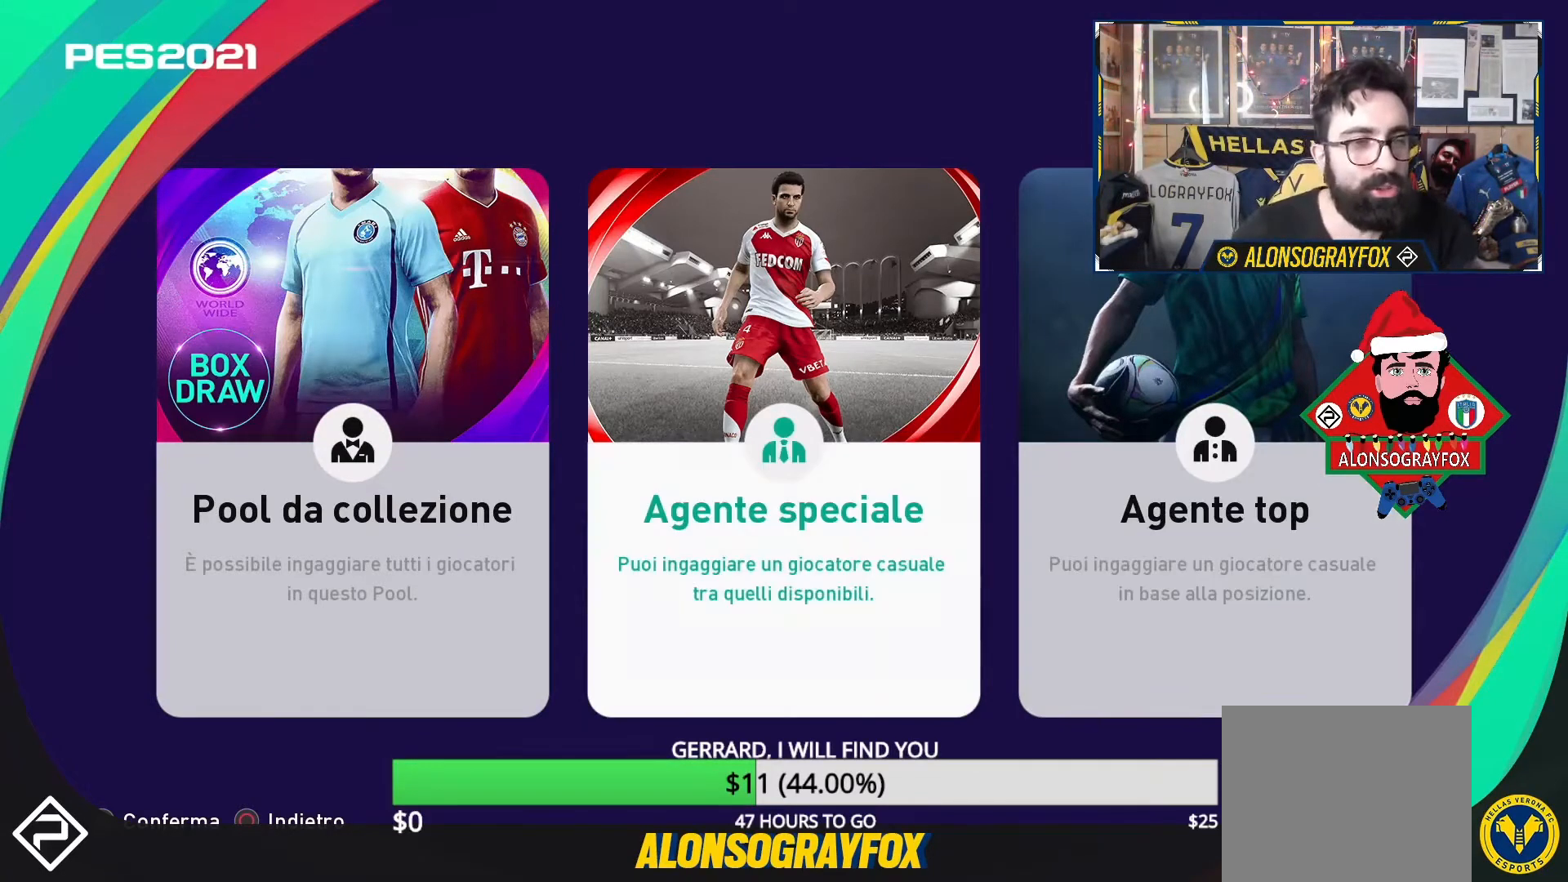
{"buttons": [], "events": []}
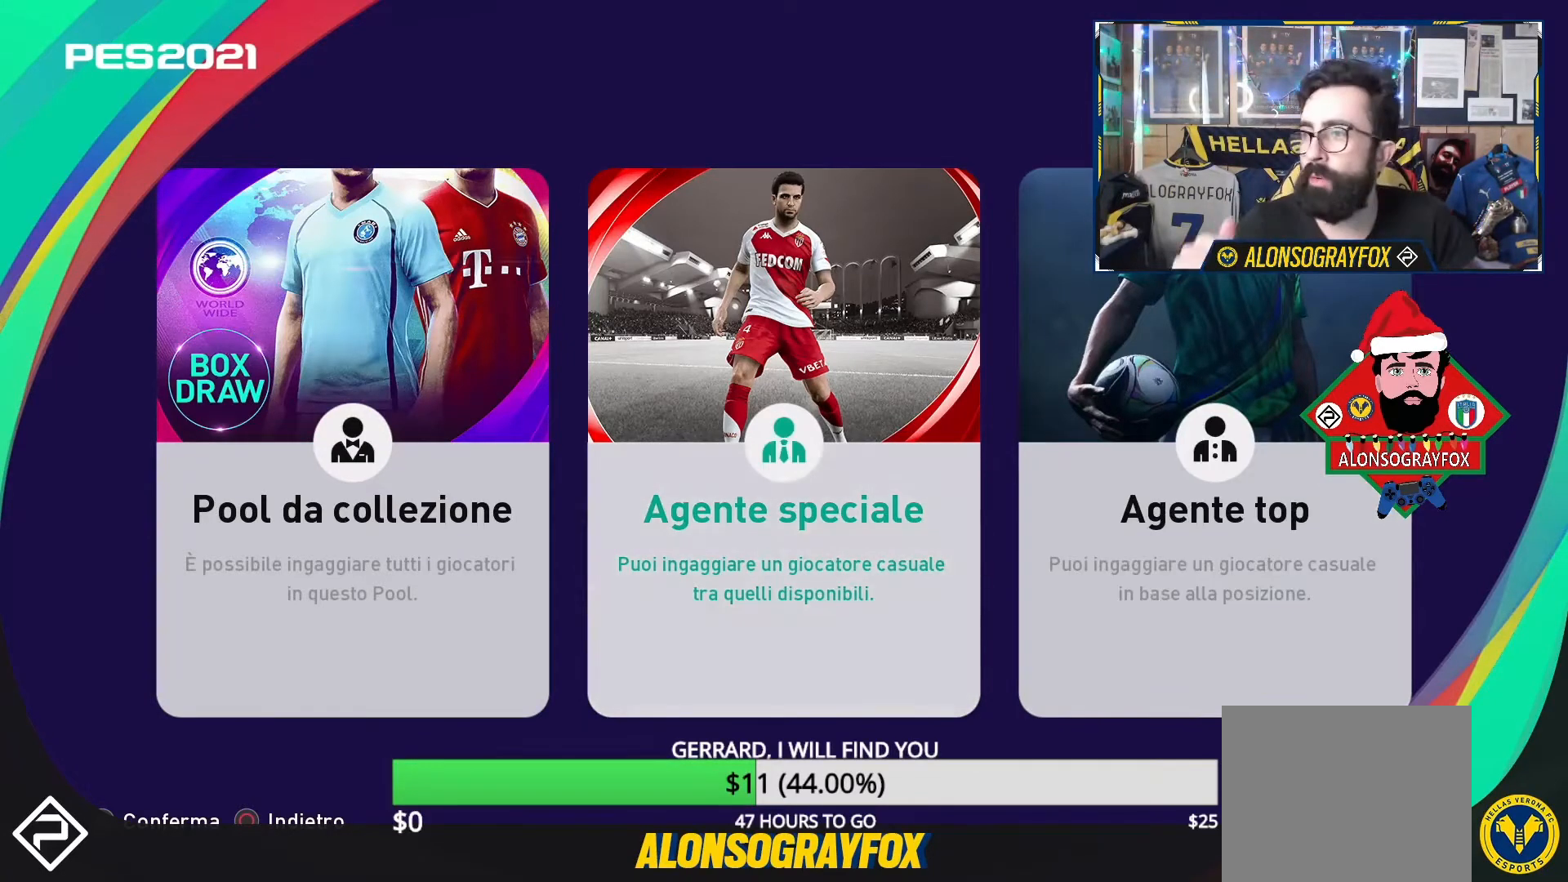
{"buttons": [], "events": []}
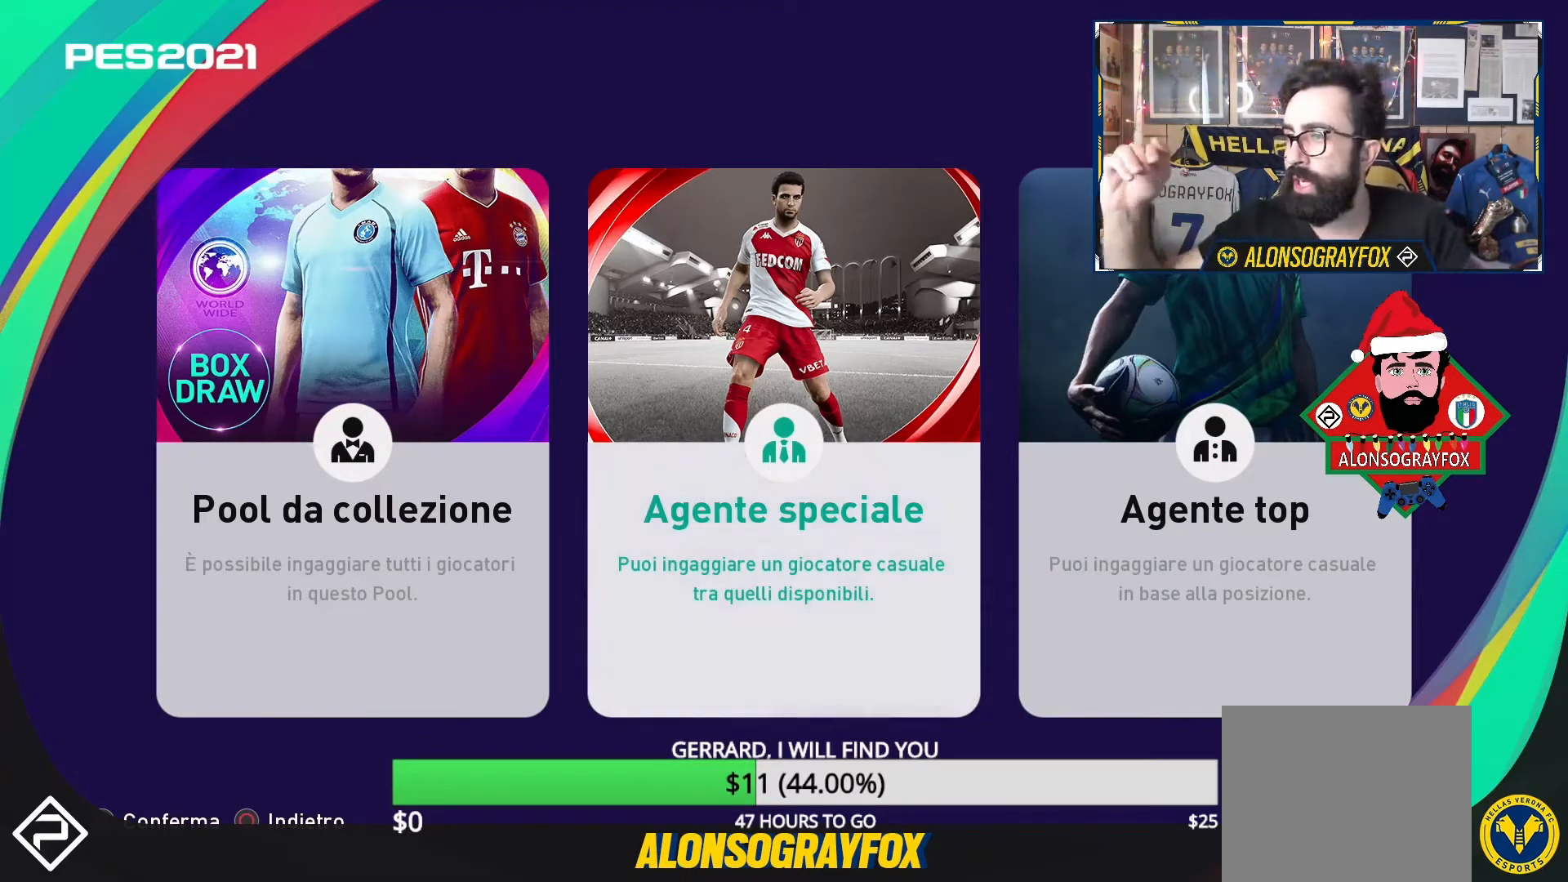
{"buttons": [], "events": []}
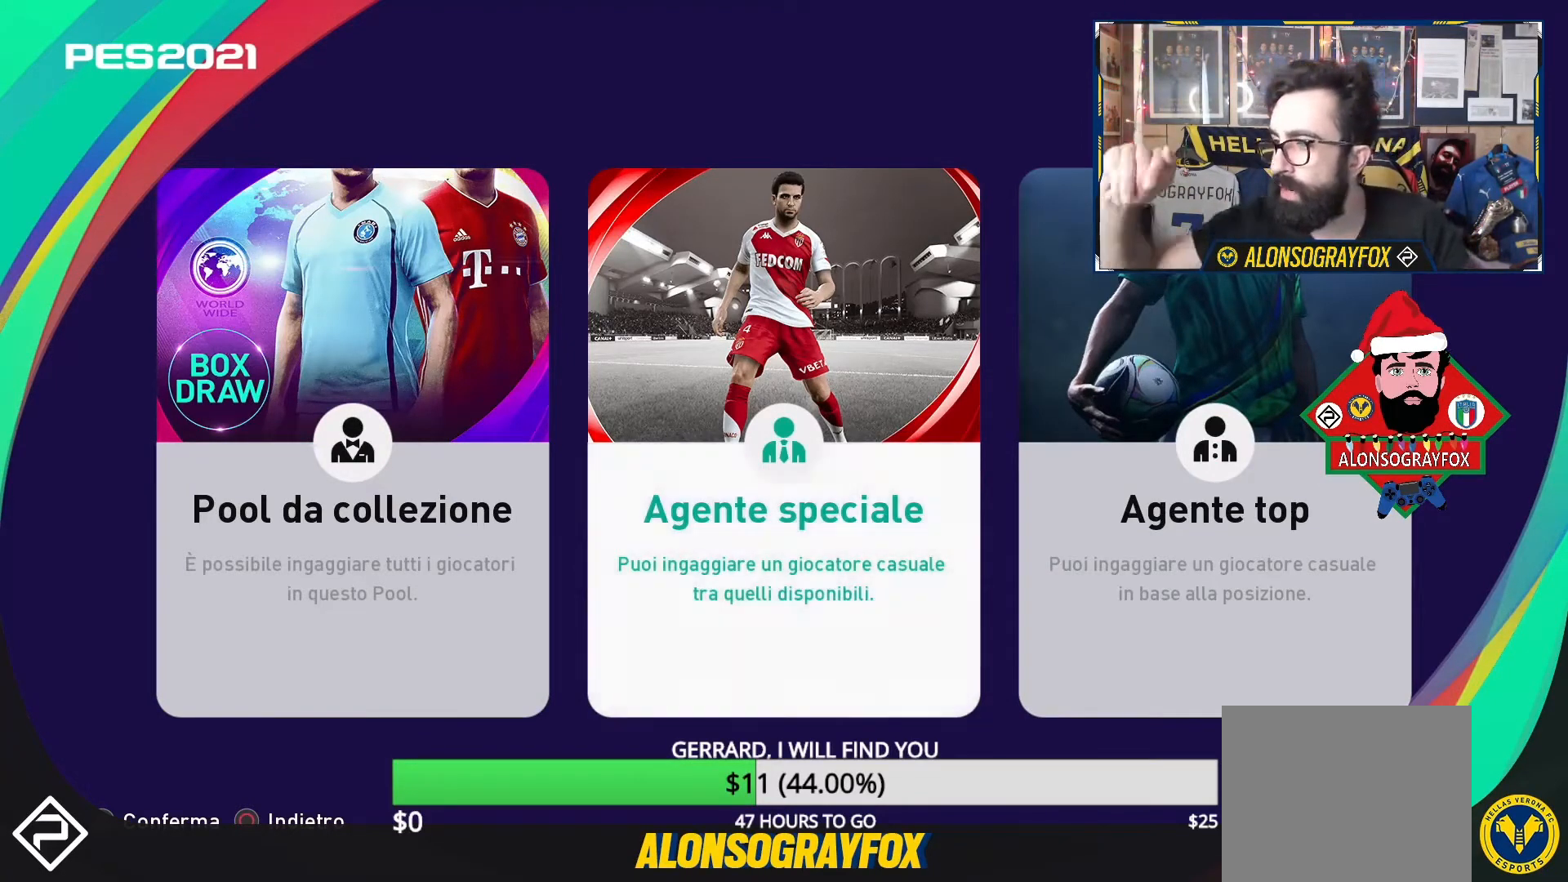
{"buttons": [], "events": []}
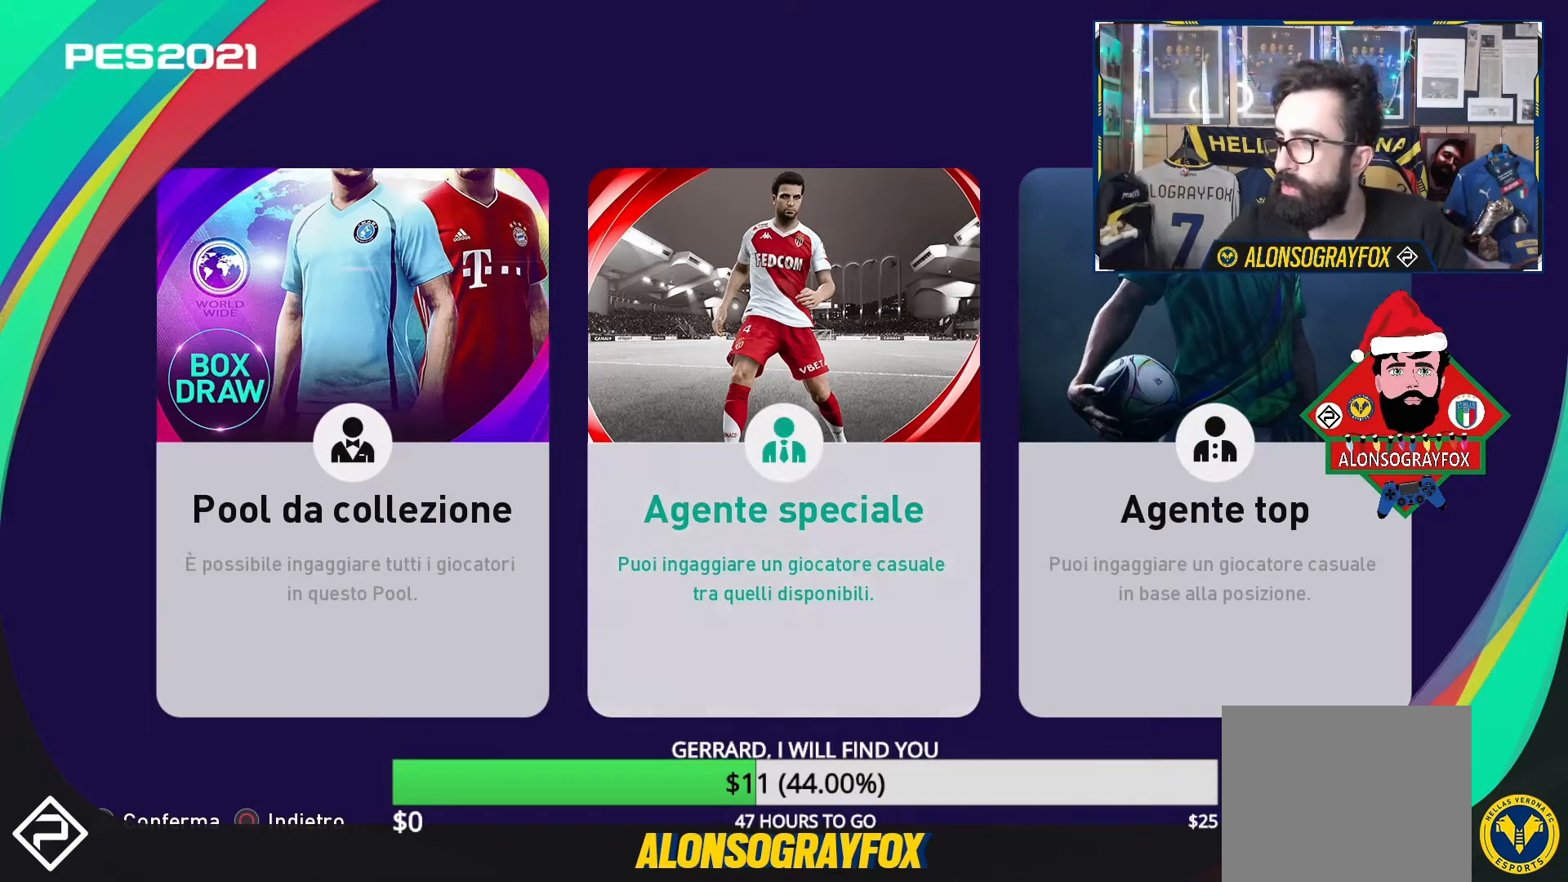
{"buttons": [], "events": [[300, "DPAD_RIGHT", "down"], [400, "DPAD_RIGHT", "up"]]}
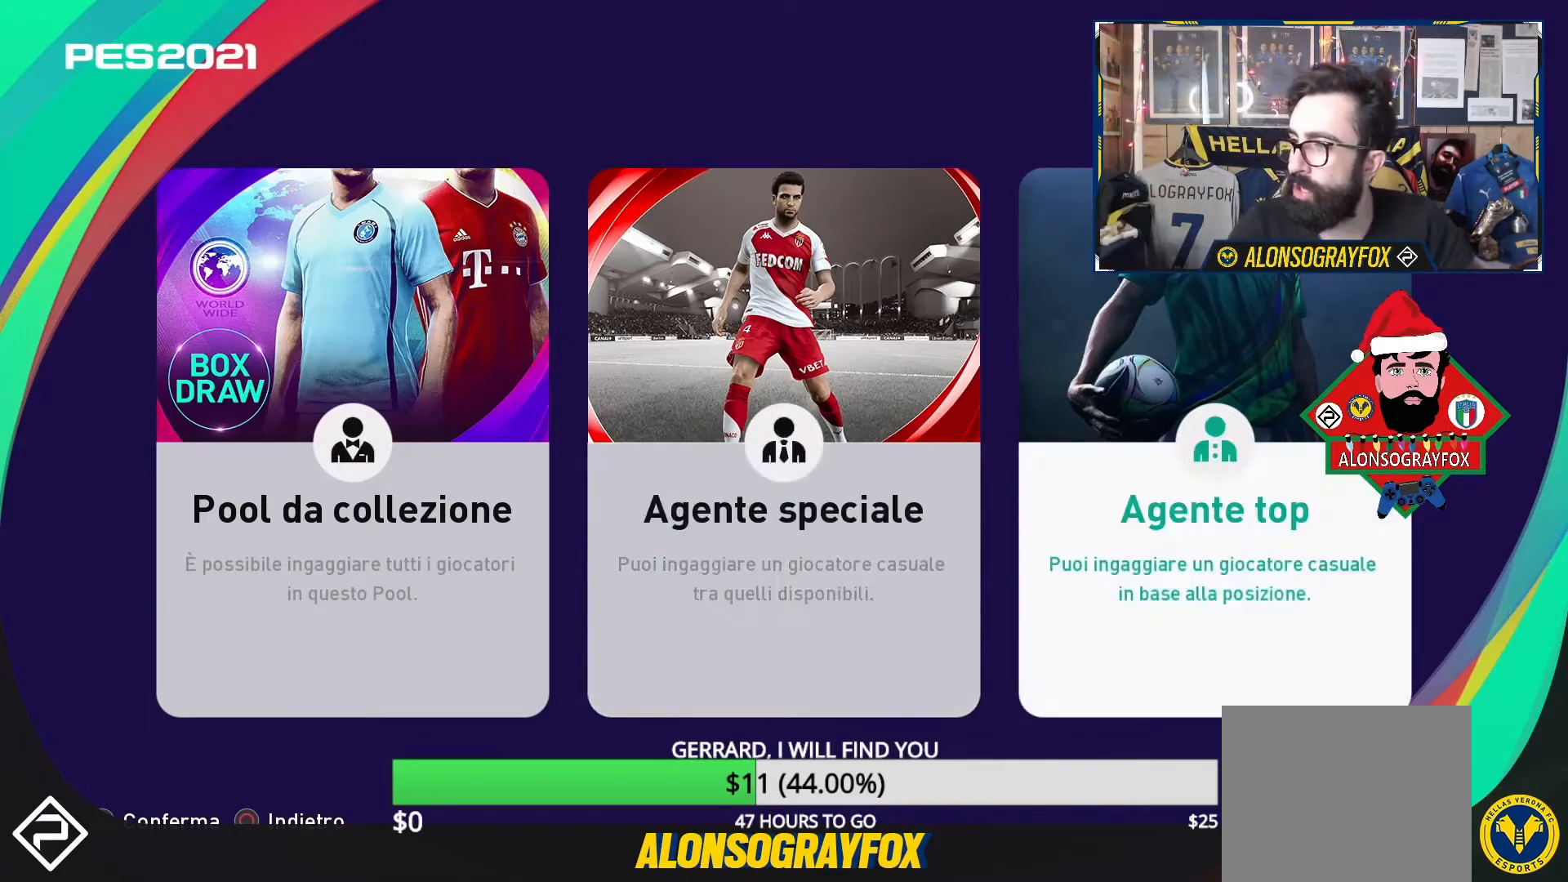
{"buttons": [], "events": [[67, "DPAD_LEFT", "down"], [200, "DPAD_LEFT", "up"]]}
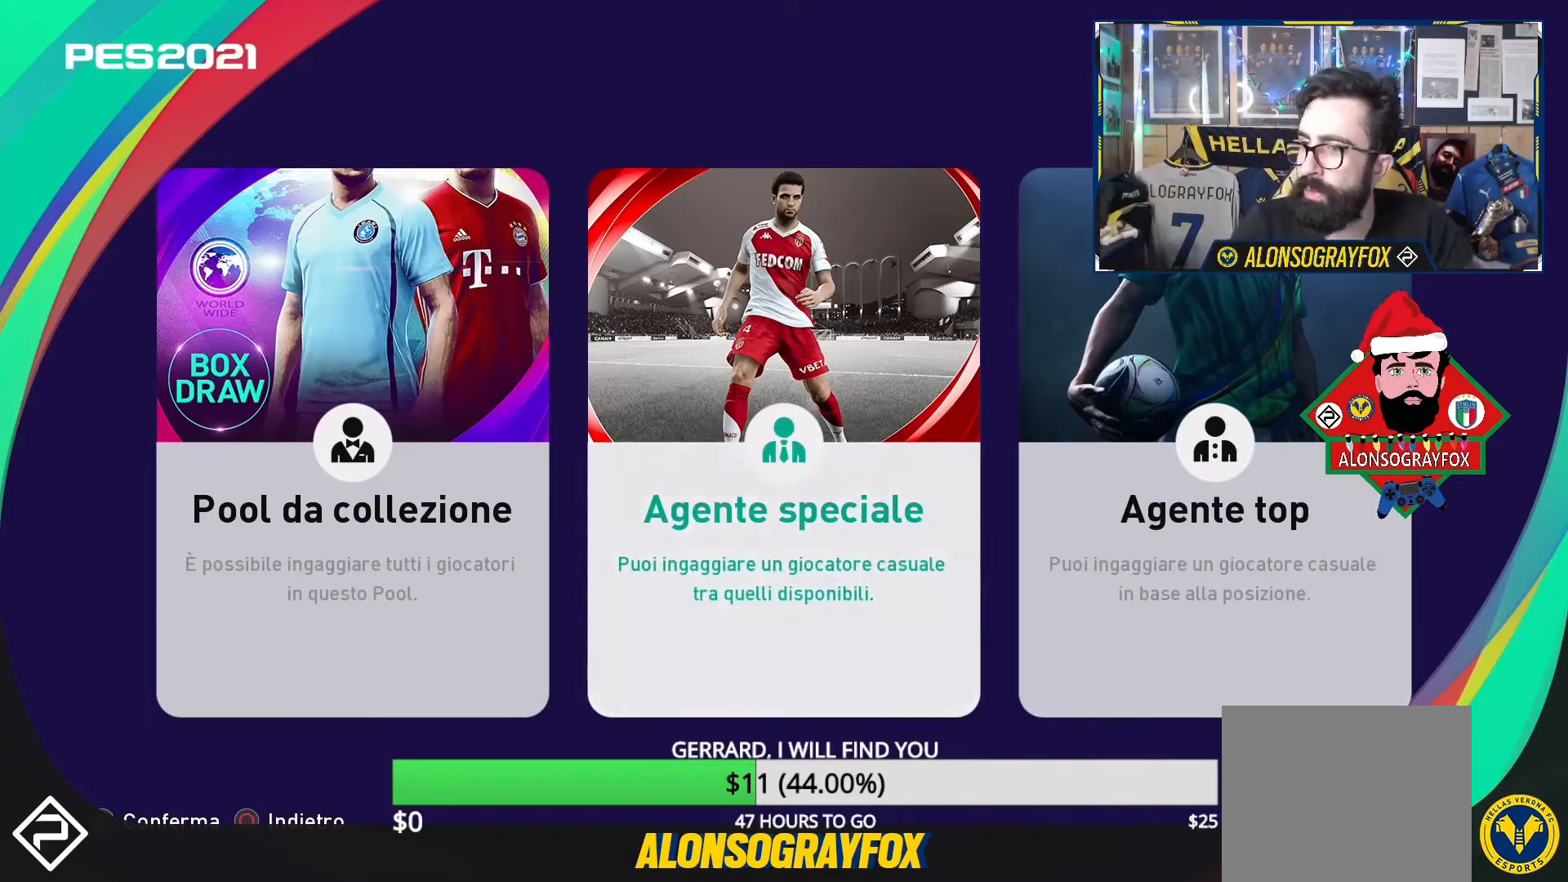
{"buttons": [], "events": [[33, "CROSS", "down"], [133, "CROSS", "up"]]}
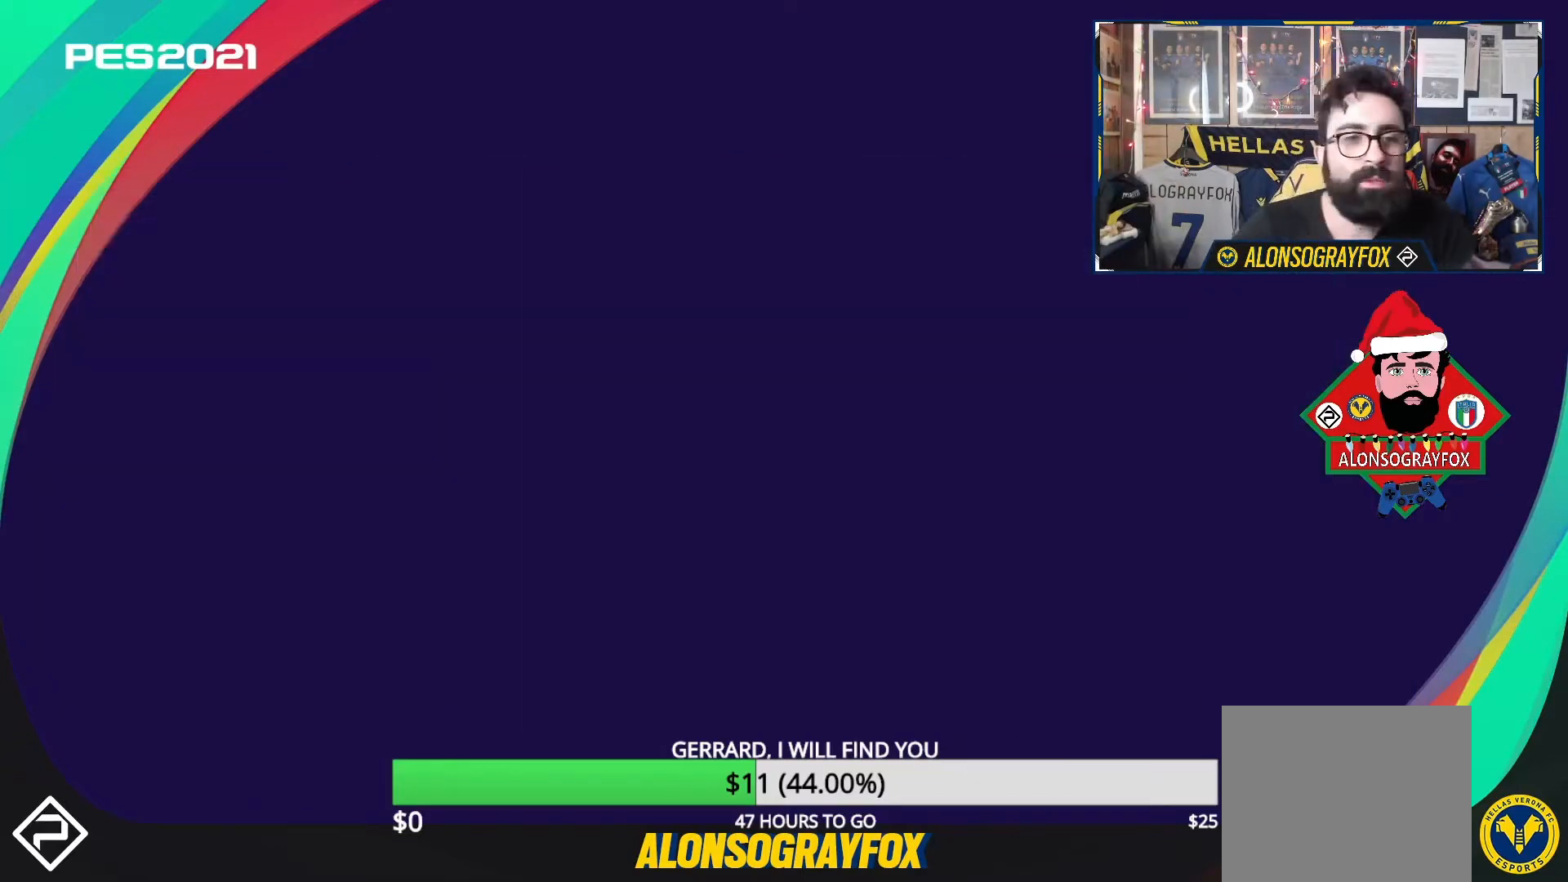
{"buttons": [], "events": []}
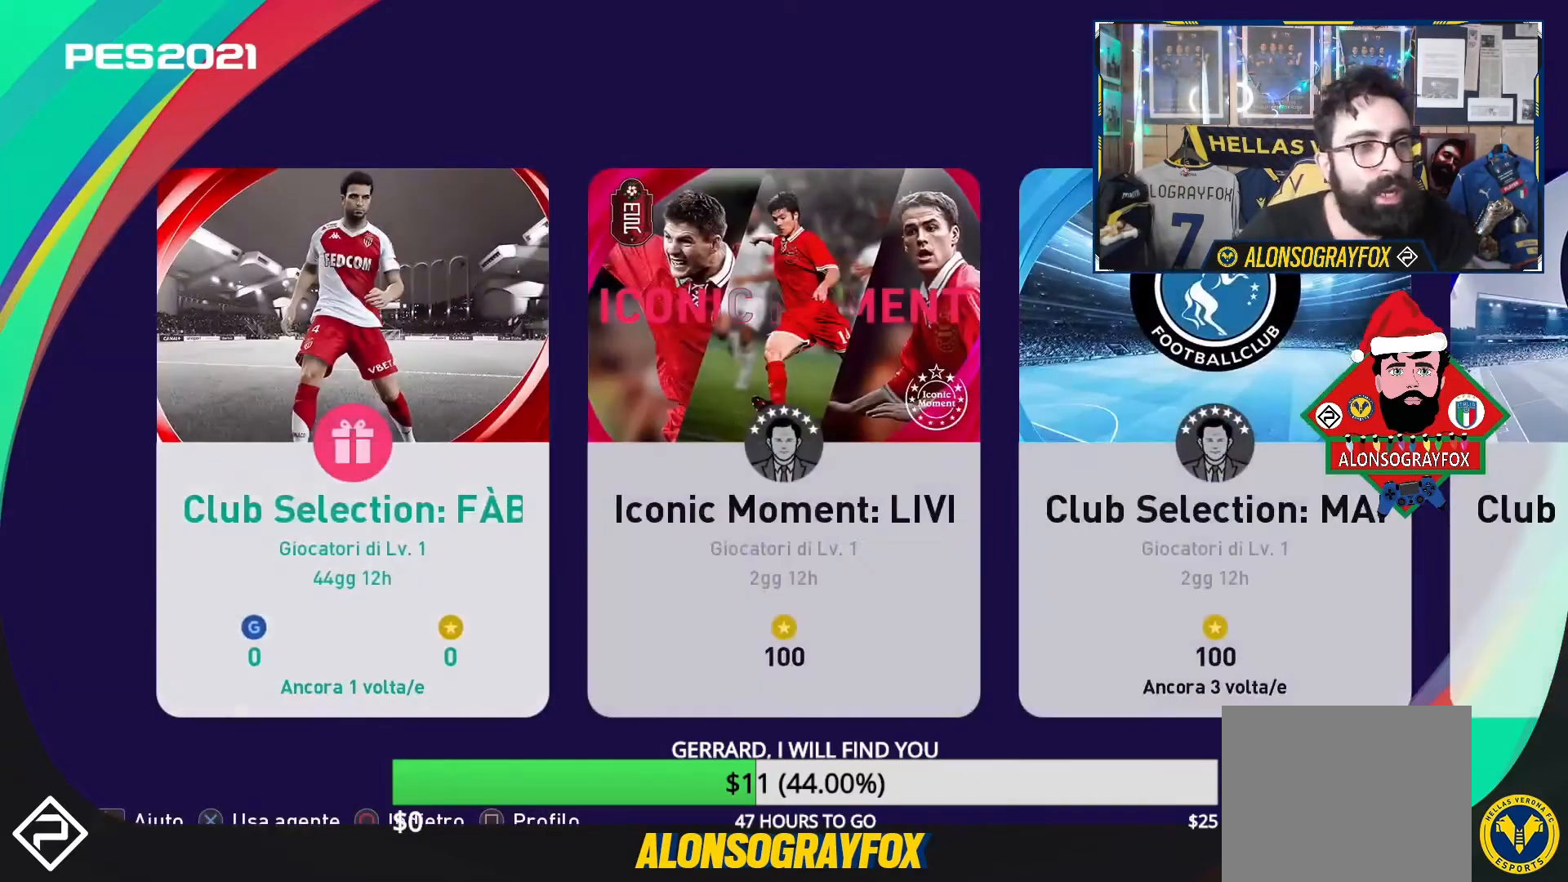
{"buttons": [], "events": [[300, "DPAD_RIGHT", "down"], [400, "DPAD_RIGHT", "up"]]}
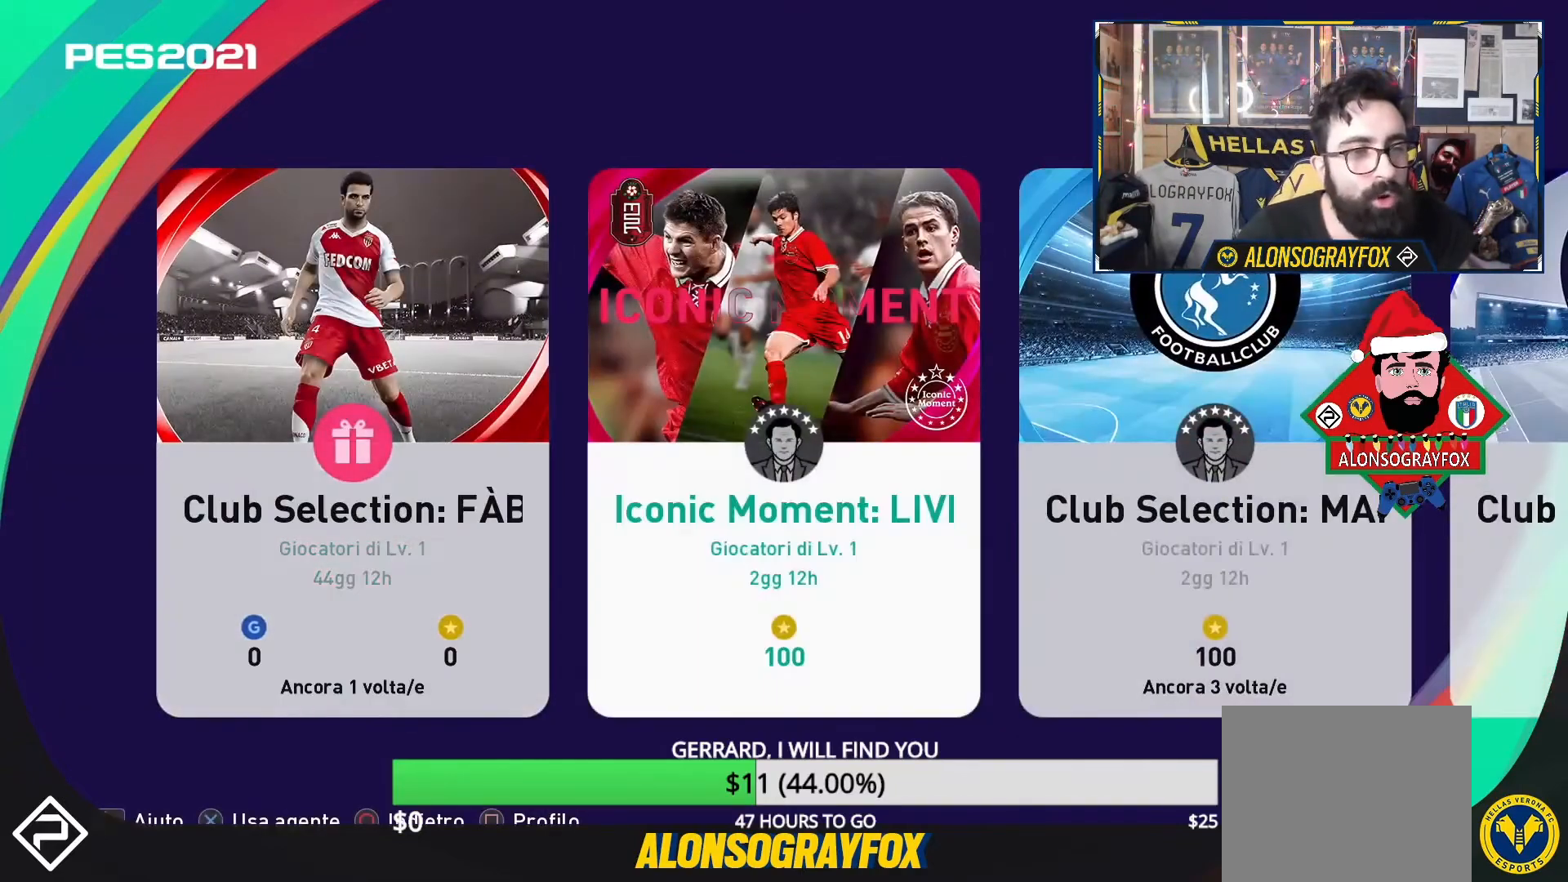
{"buttons": ["DPAD_LEFT"], "events": [[433, "DPAD_LEFT", "down"]]}
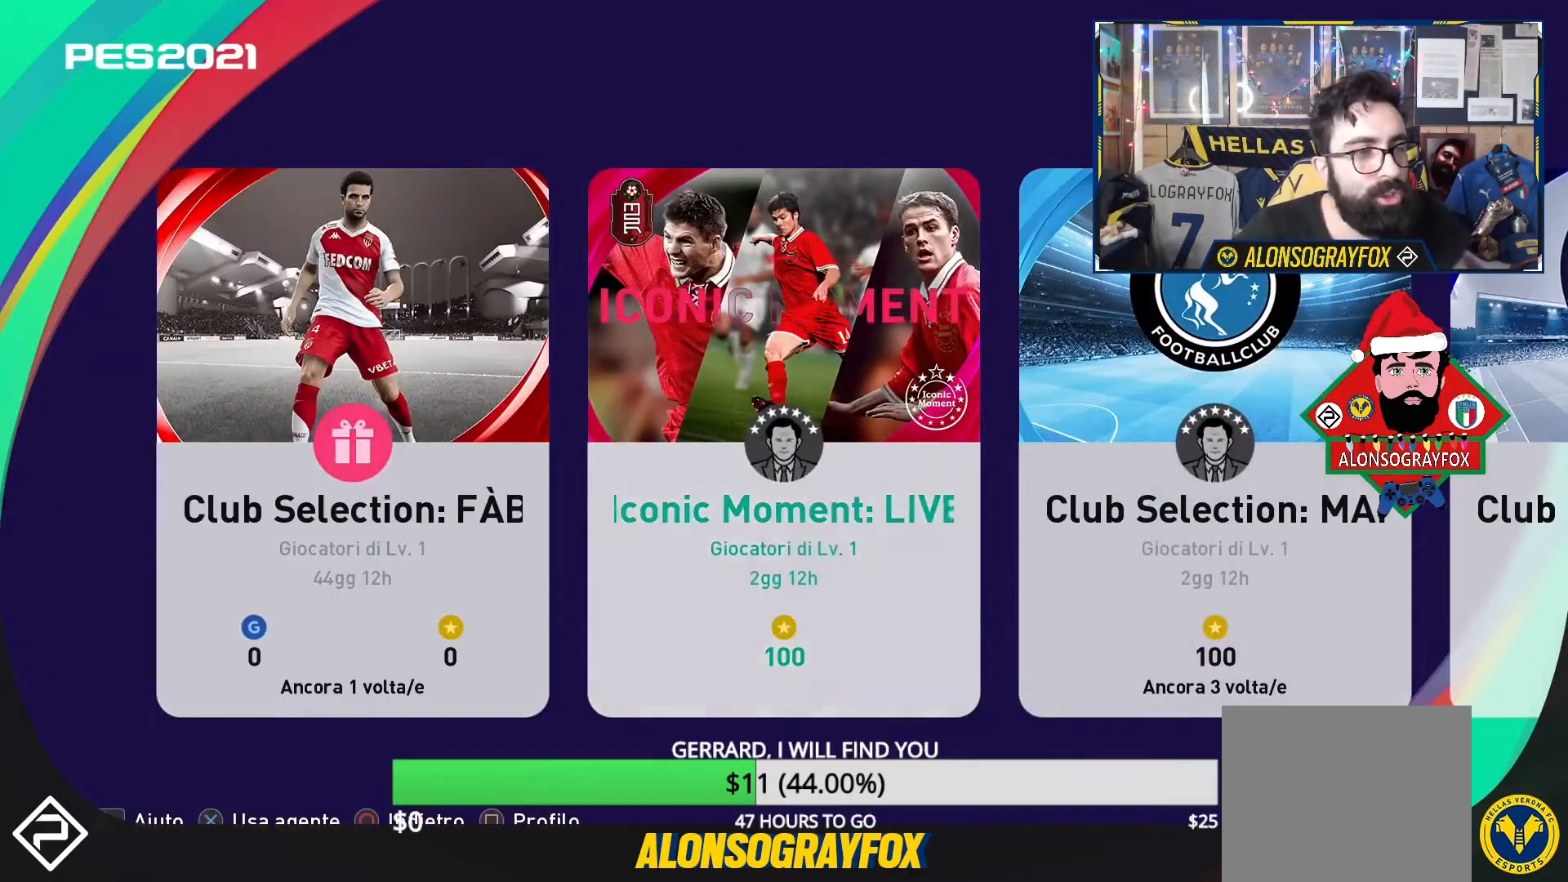
{"buttons": [], "events": [[33, "DPAD_LEFT", "up"], [333, "CROSS", "down"], [433, "CROSS", "up"]]}
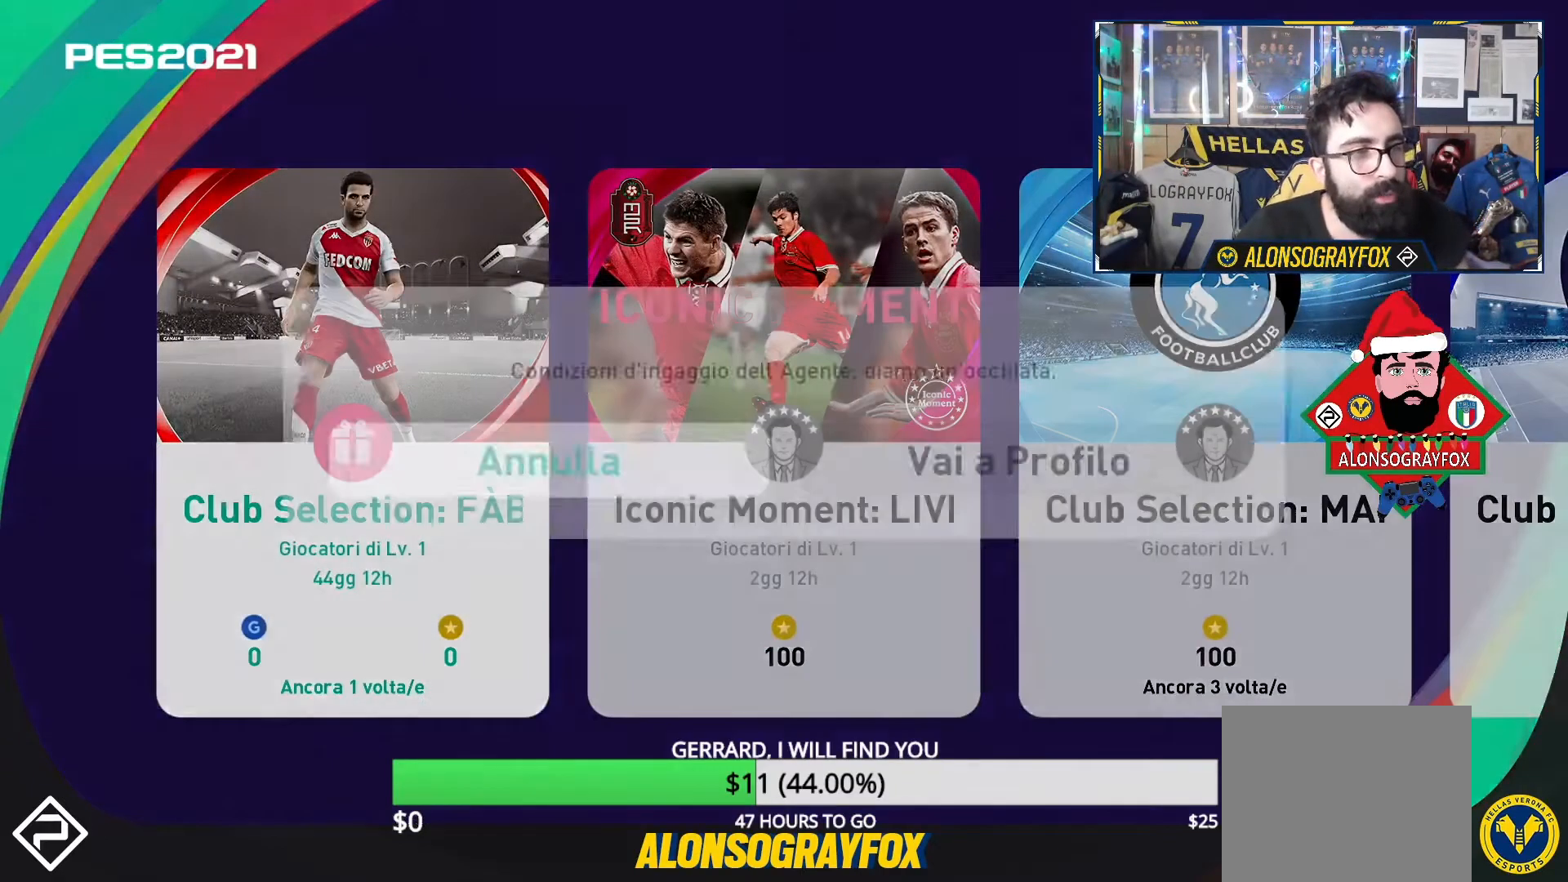
{"buttons": [], "events": [[300, "DPAD_RIGHT", "down"], [367, "DPAD_RIGHT", "up"]]}
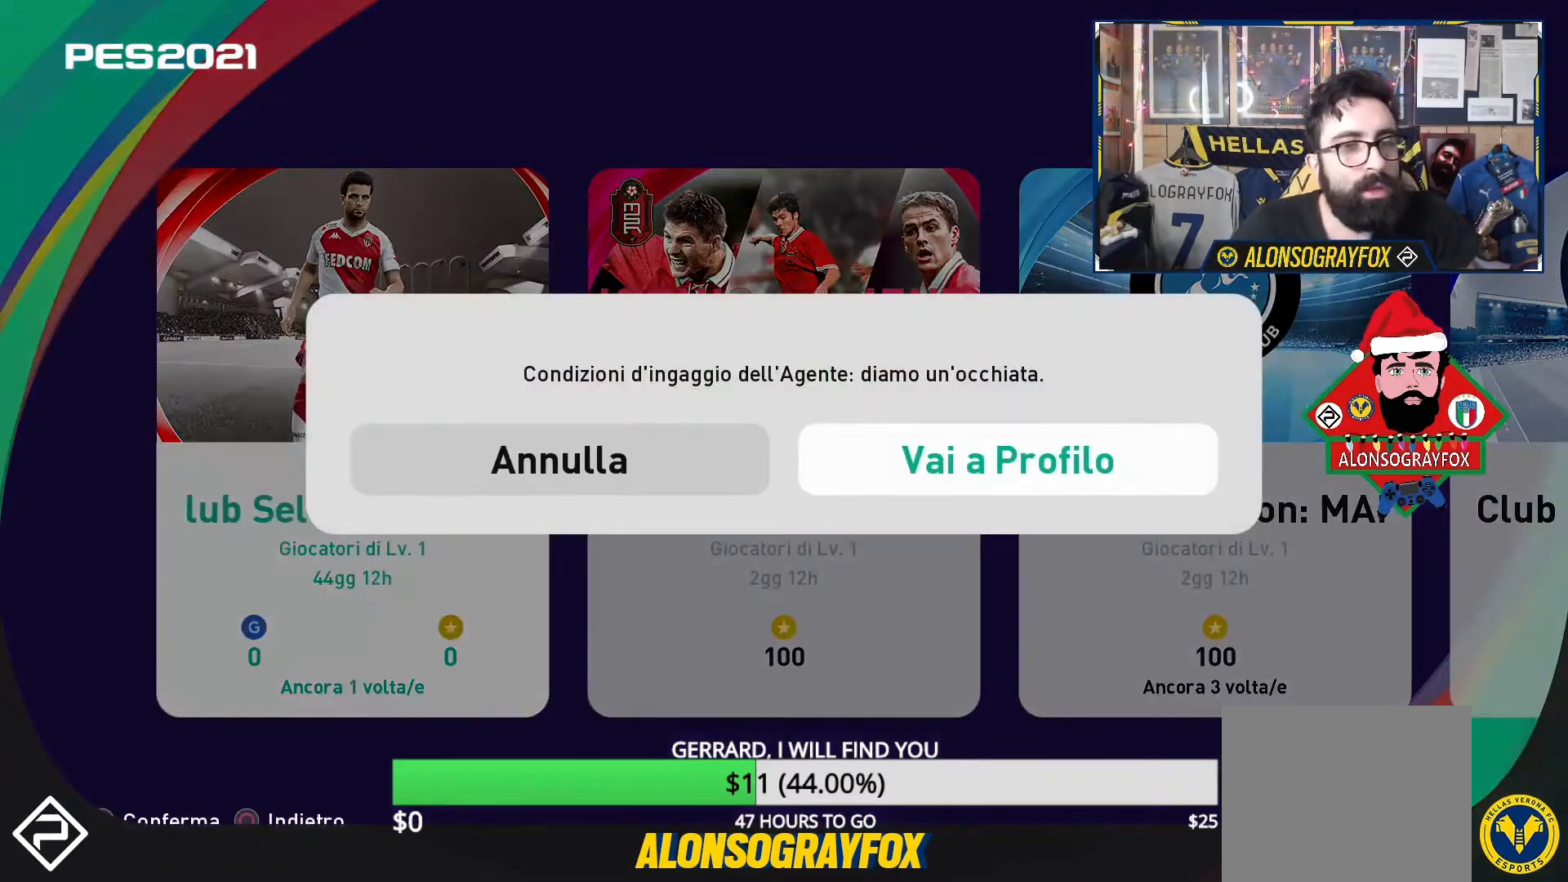
{"buttons": [], "events": [[367, "CROSS", "down"], [467, "CROSS", "up"]]}
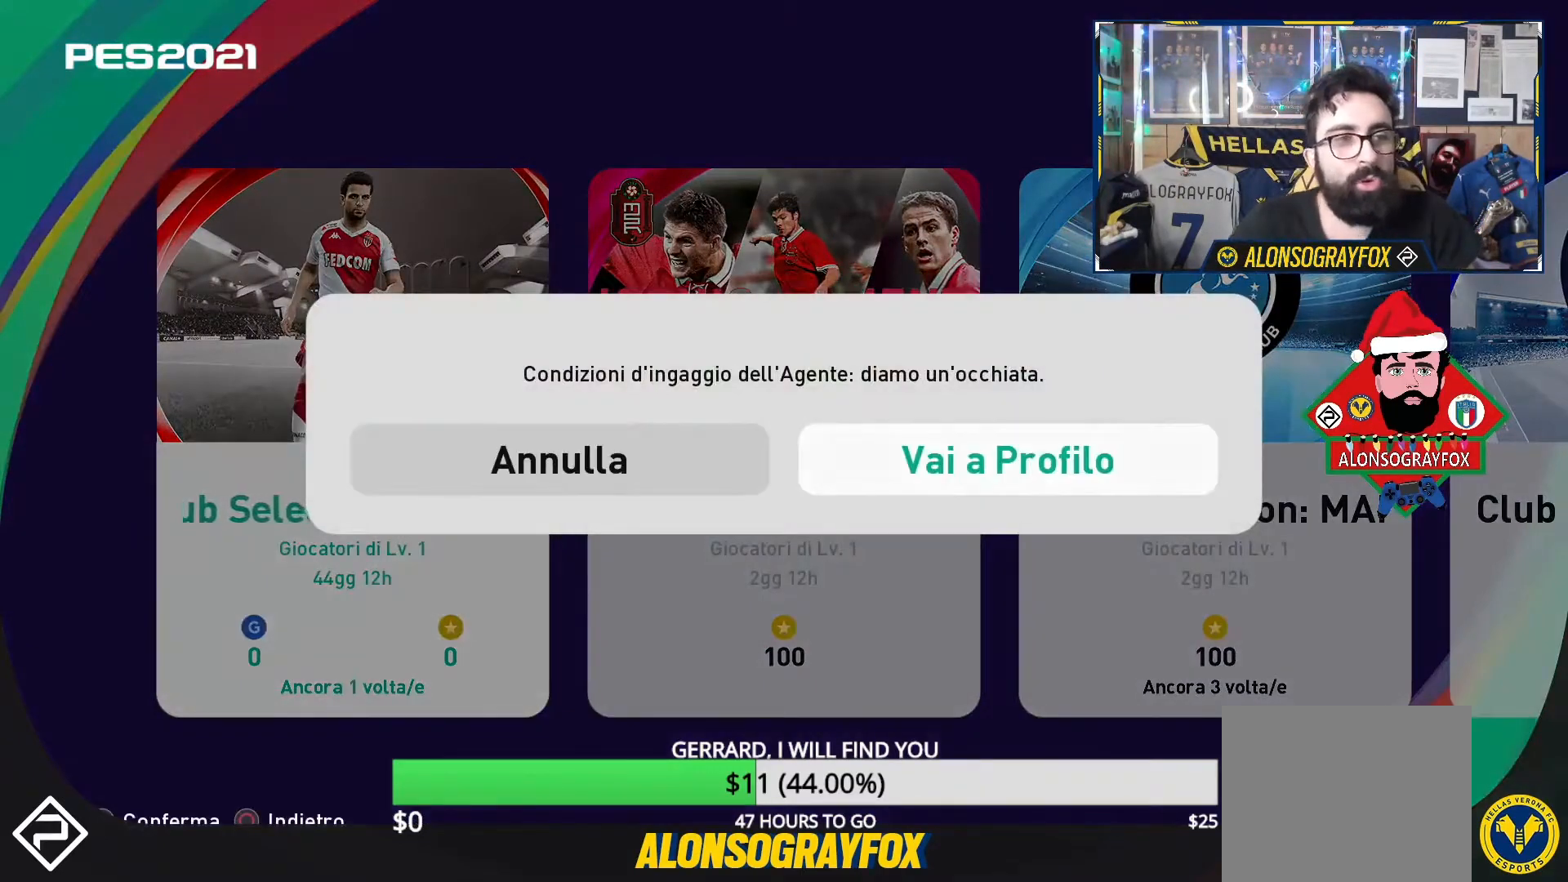
{"buttons": [], "events": []}
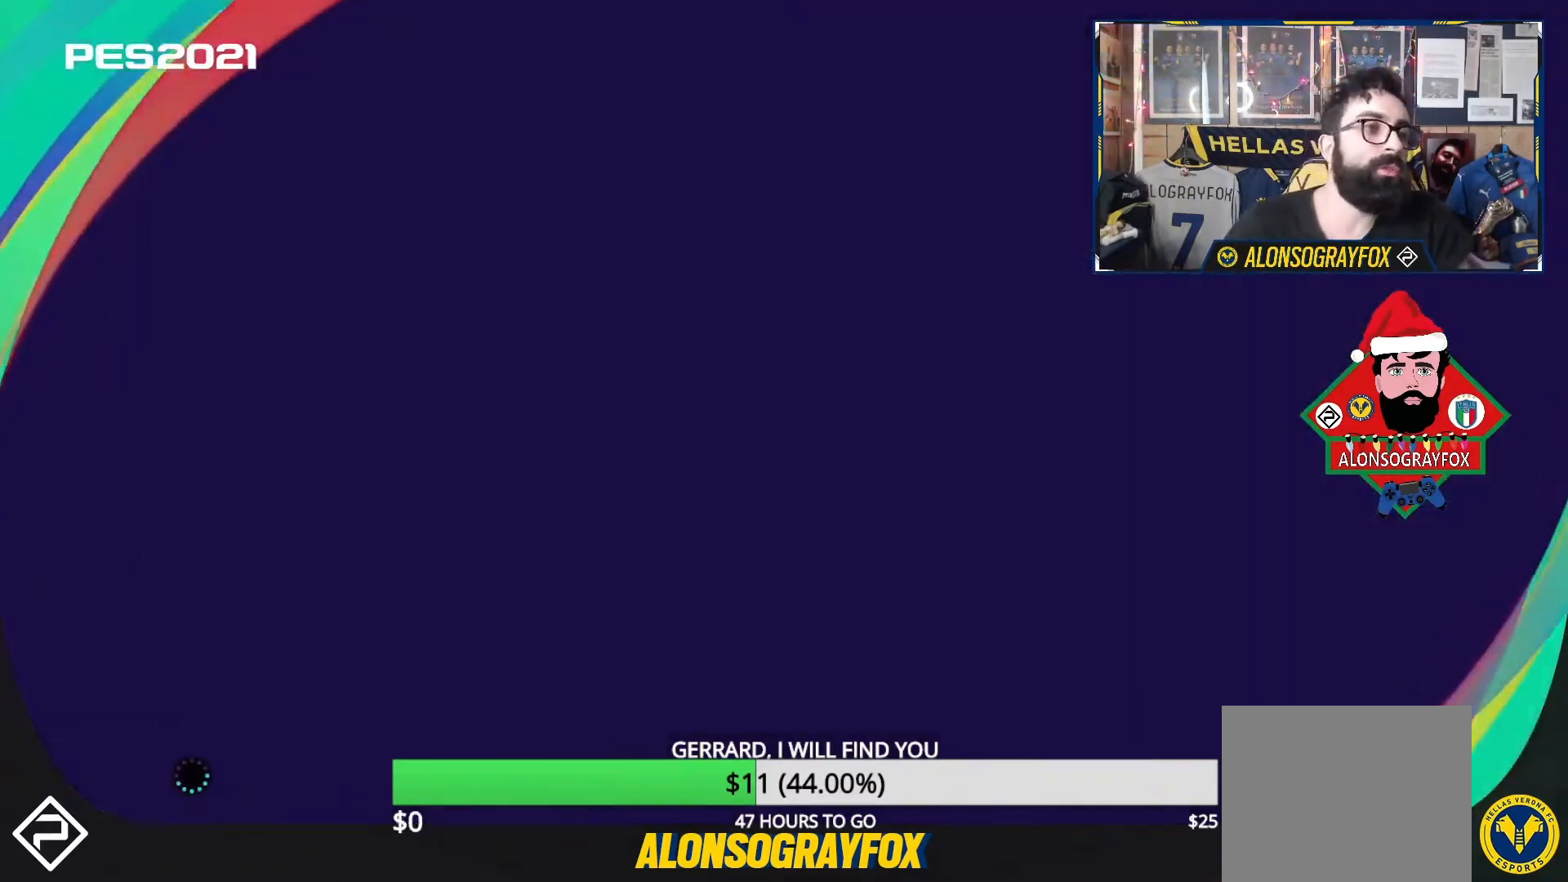
{"buttons": [], "events": []}
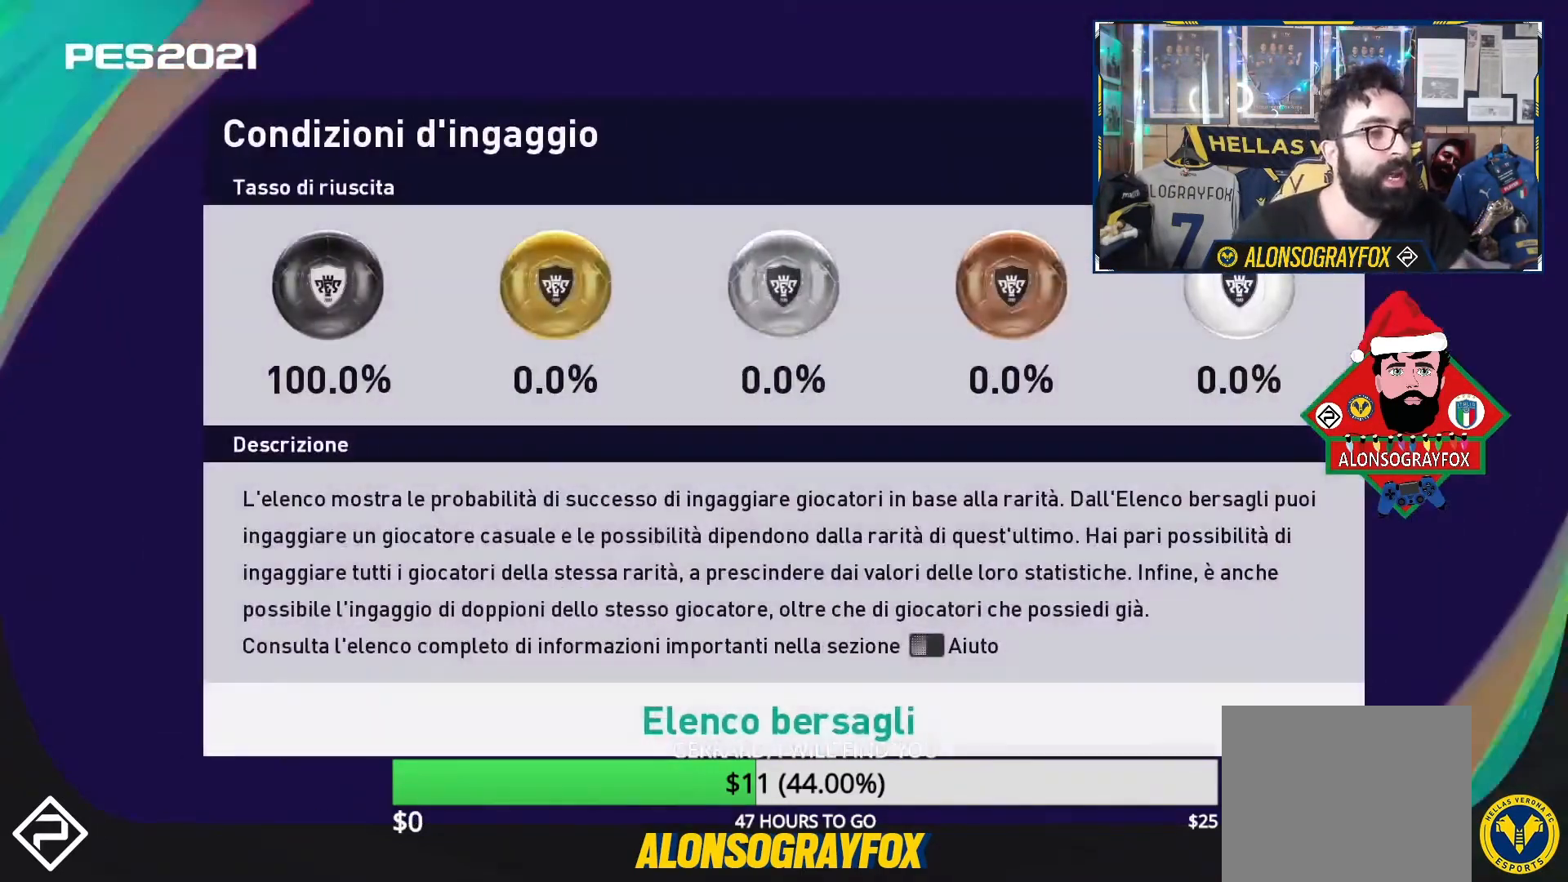
{"buttons": ["CROSS"], "events": [[500, "CROSS", "down"]]}
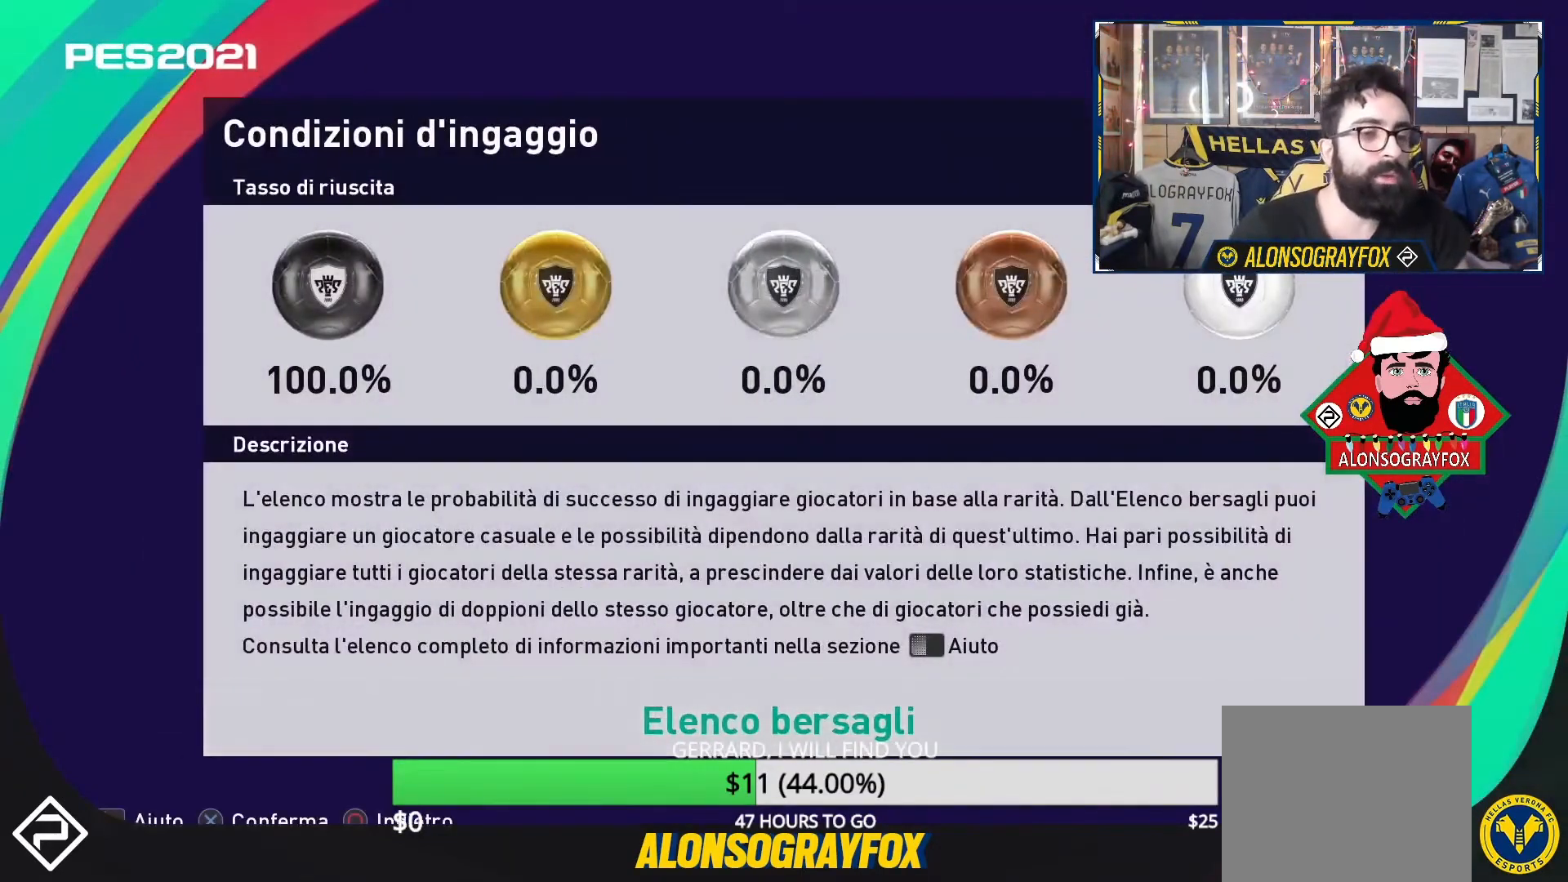
{"buttons": [], "events": [[167, "CROSS", "up"]]}